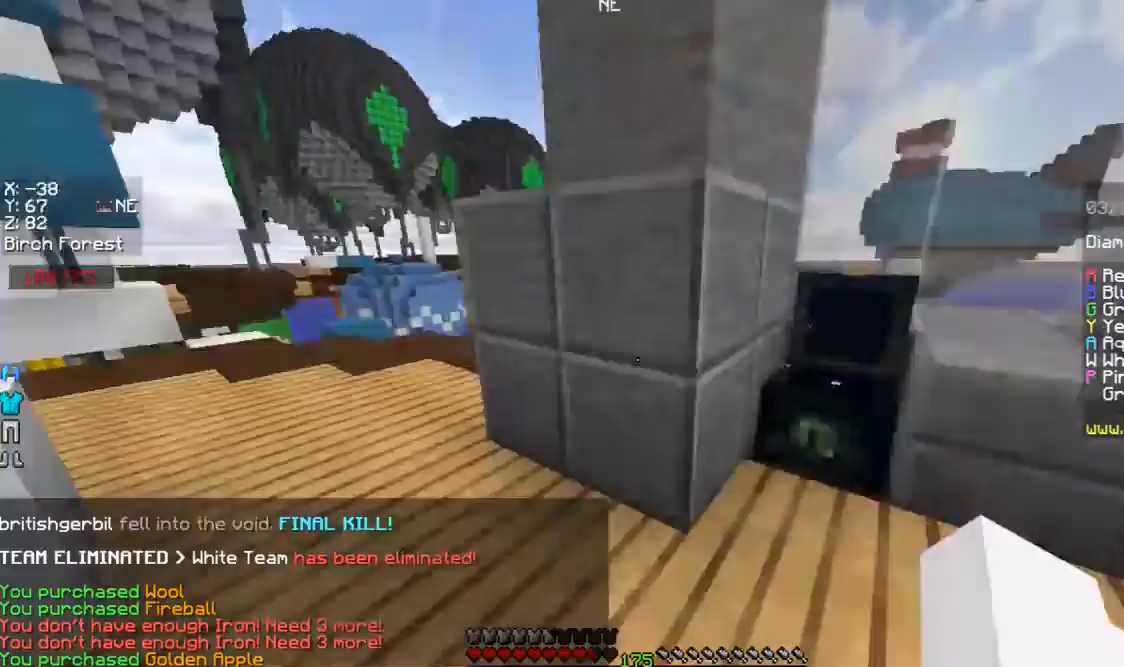
Gameplay with keyboard and mouse; each line is a JSON object with the keys and mouse buttons held at the frame after it. "events" lists presses ("down") and releases ("up") of "a", "d", "s", "space", "w", "mouse_left" and "mouse_right" between this image and that frame as [ms after this image, input, new state], when the widget could be followed in between. "mouse_left", "mouse_right" = the "left", "right" buttons of the "mouse" list. No other keys are recorded. Fast repeated clicks can show as one long hold. Mouse movement is not recorded.
{"keys": ["w"], "mouse": ["left"], "events": [[167, "space", "down"], [367, "mouse_left", "down"], [367, "space", "up"], [467, "mouse_left", "up"], [500, "mouse_left", "down"]]}
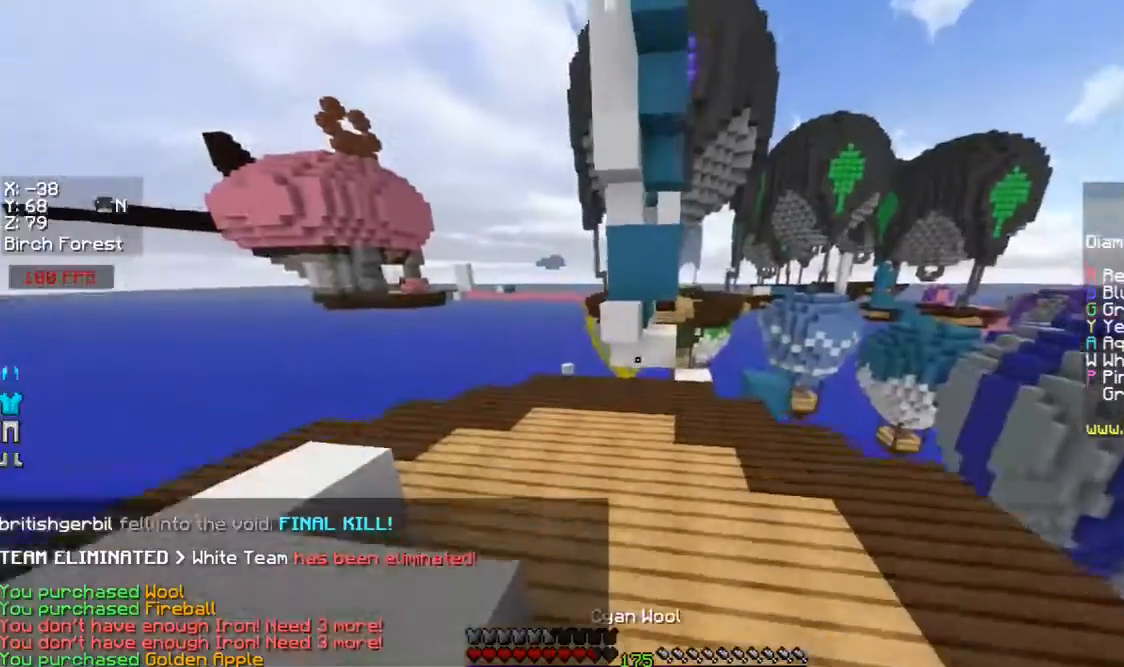
{"keys": ["space", "w"], "mouse": [], "events": [[67, "mouse_left", "up"], [167, "mouse_left", "down"], [200, "mouse_left", "up"], [367, "mouse_right", "down"], [467, "mouse_right", "up"], [467, "space", "down"]]}
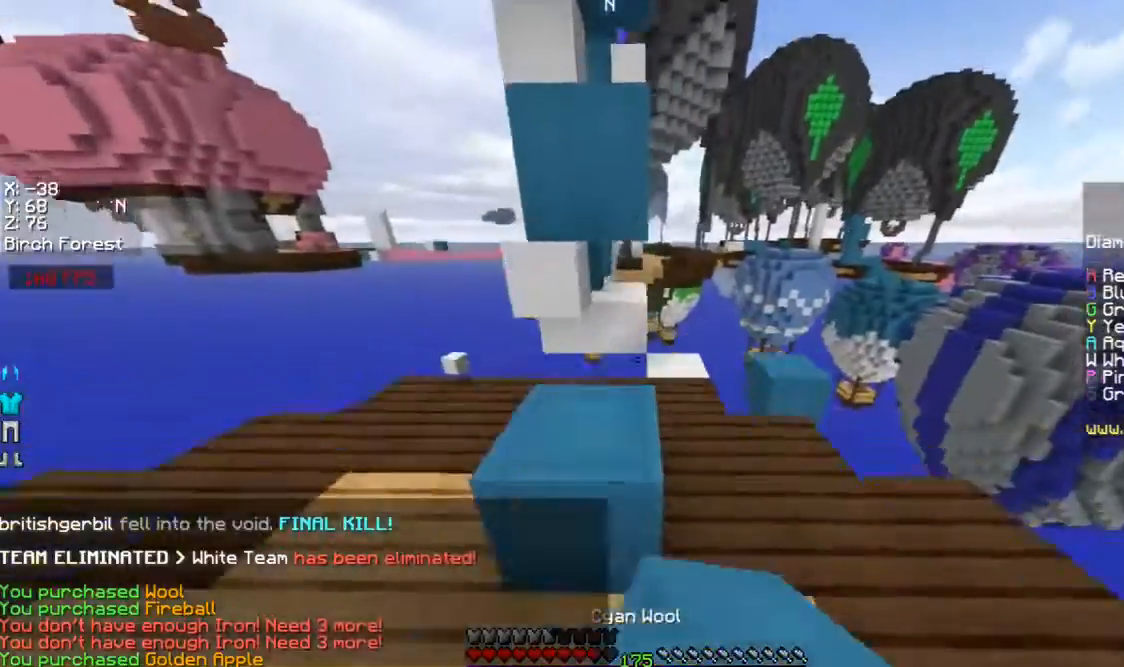
{"keys": ["space"], "mouse": [], "events": [[100, "space", "up"], [200, "w", "up"], [300, "mouse_right", "down"], [300, "s", "down"], [400, "mouse_right", "up"], [400, "space", "down"], [467, "s", "up"]]}
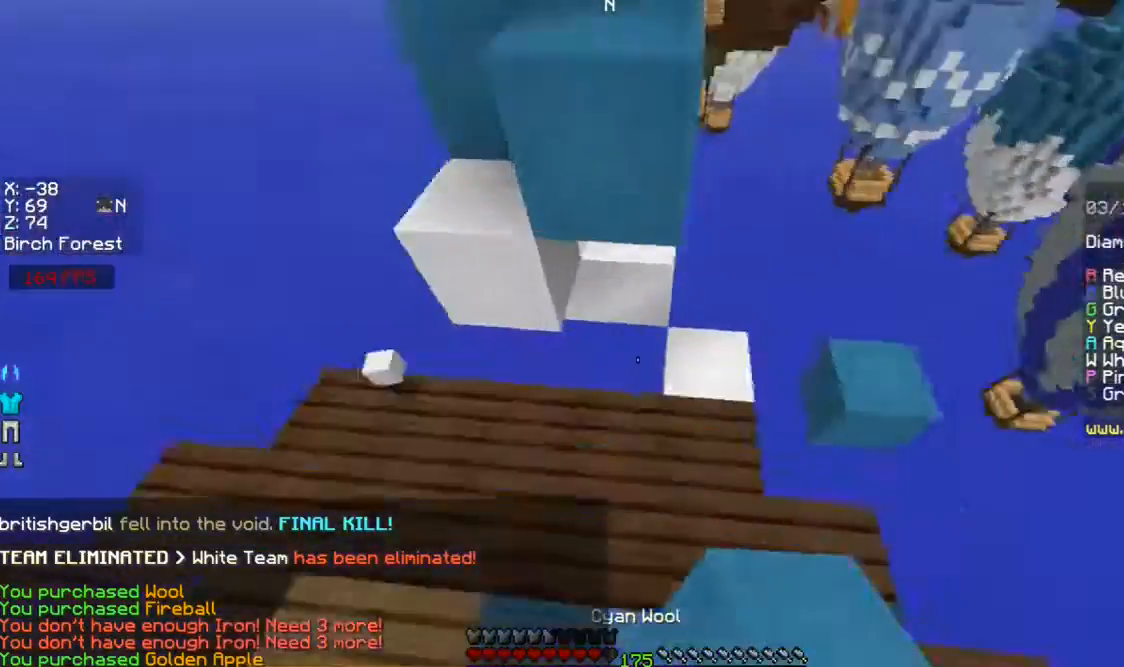
{"keys": ["space"], "mouse": [], "events": [[100, "mouse_right", "down"], [100, "space", "up"], [200, "mouse_right", "up"], [500, "space", "down"]]}
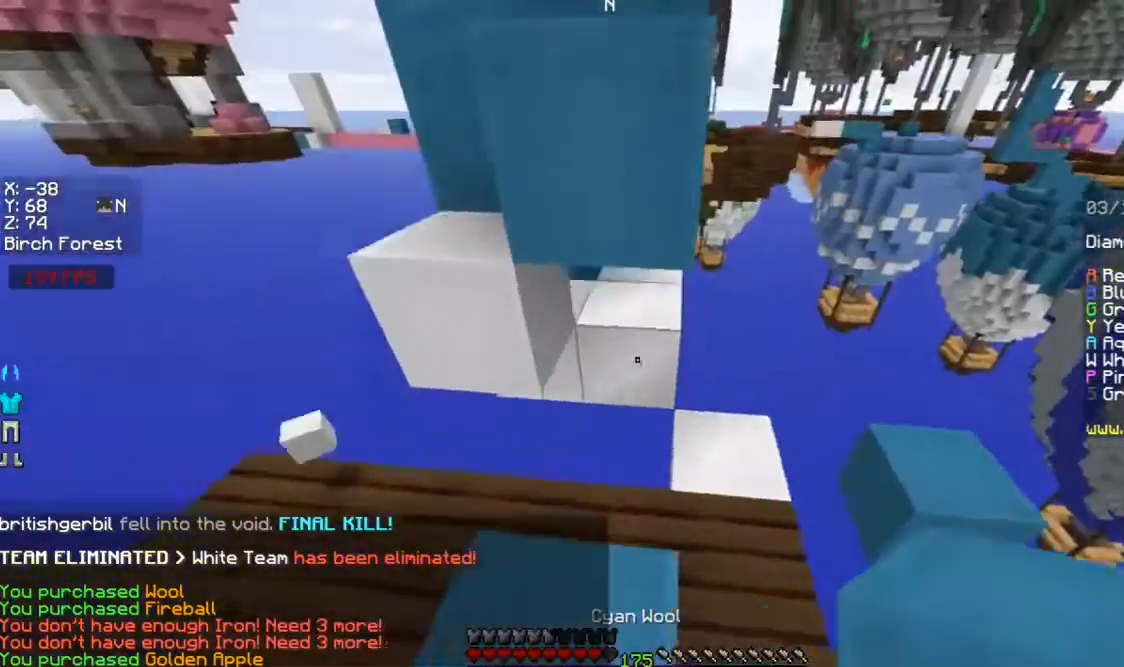
{"keys": ["space", "w"], "mouse": [], "events": [[200, "space", "up"], [267, "mouse_right", "down"], [300, "mouse_right", "up"], [300, "w", "down"], [500, "space", "down"]]}
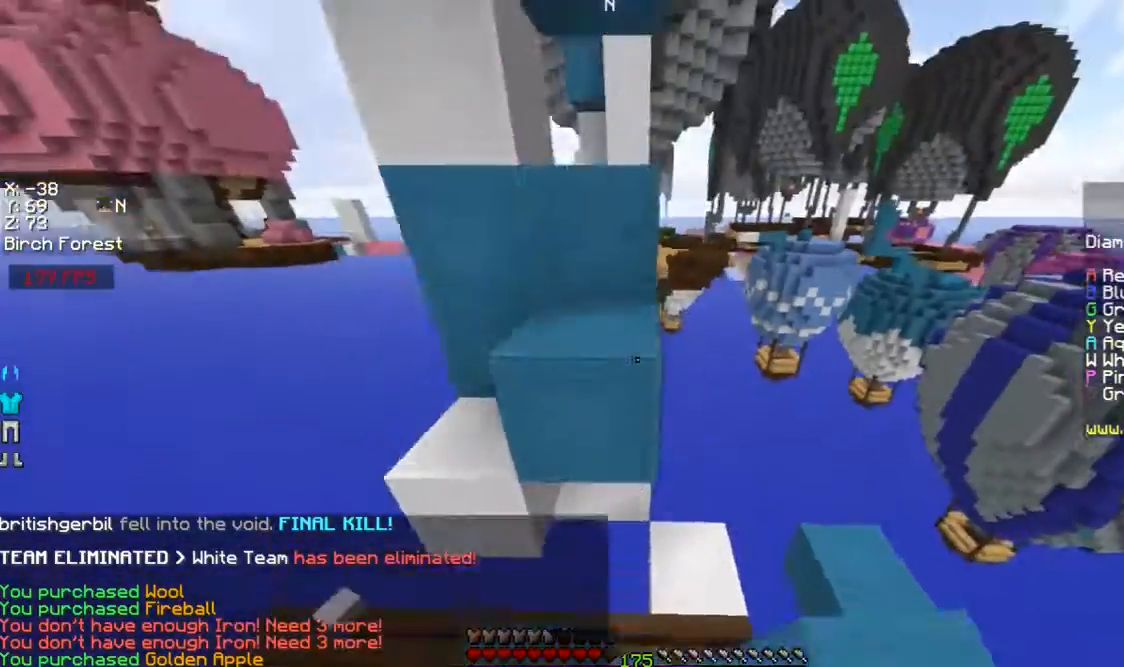
{"keys": [], "mouse": [], "events": [[100, "mouse_left", "down"], [200, "mouse_left", "up"], [200, "space", "up"], [267, "mouse_left", "down"], [367, "mouse_left", "up"], [500, "w", "up"]]}
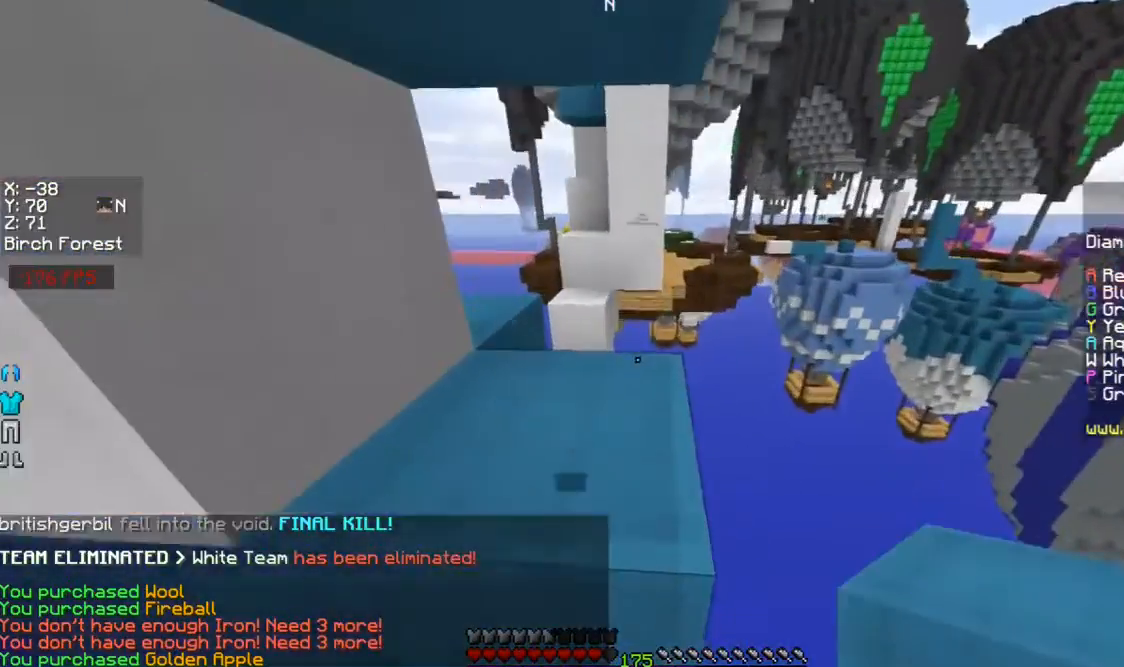
{"keys": [], "mouse": [], "events": [[167, "space", "down"], [400, "space", "up"], [467, "mouse_right", "down"], [500, "mouse_right", "up"]]}
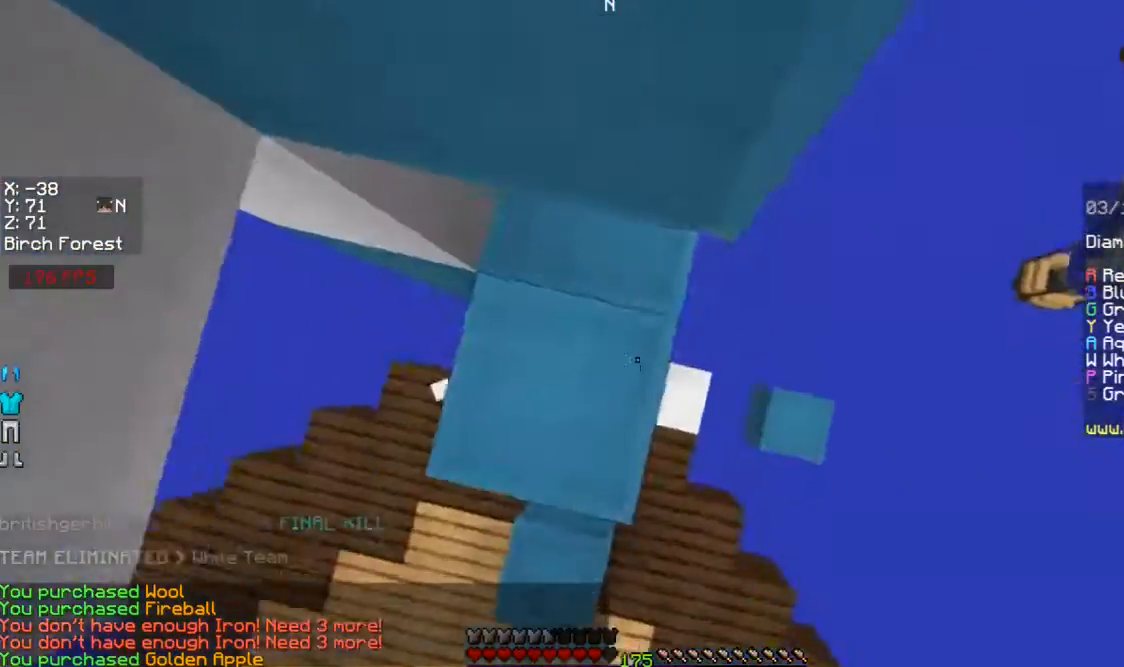
{"keys": ["w"], "mouse": [], "events": [[33, "d", "down"], [233, "space", "down"], [300, "mouse_right", "down"], [300, "w", "down"], [367, "d", "up"], [400, "mouse_right", "up"], [400, "space", "up"], [467, "mouse_right", "down"], [500, "mouse_right", "up"]]}
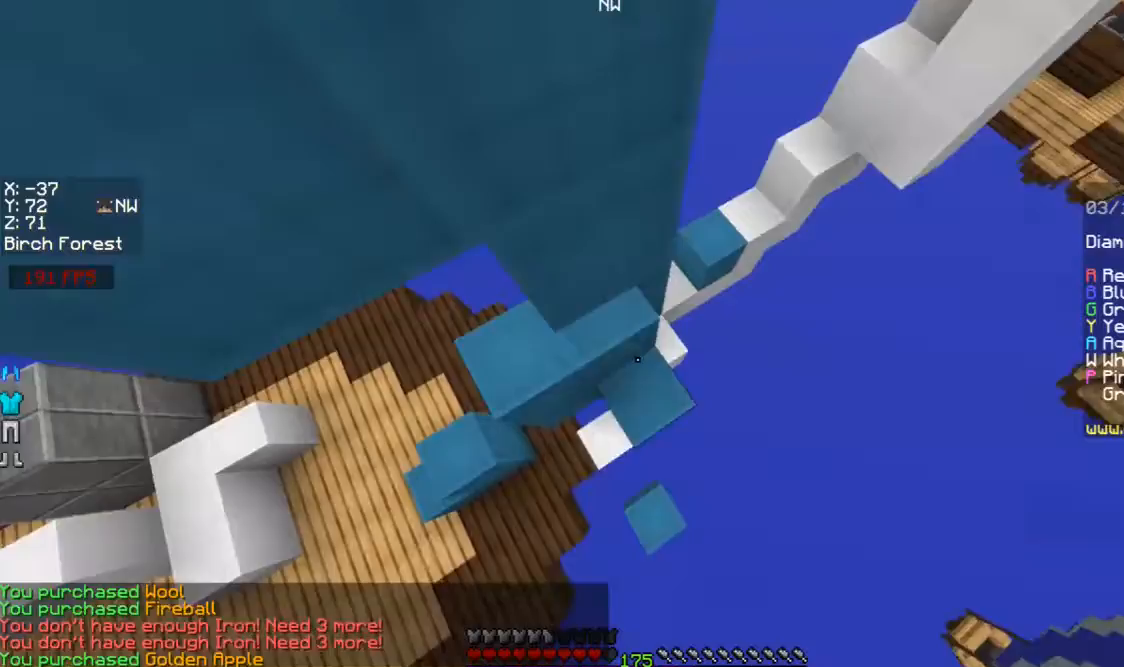
{"keys": ["d"], "mouse": [], "events": [[67, "mouse_right", "down"], [67, "w", "up"], [100, "a", "down"], [100, "mouse_right", "up"], [133, "mouse_right", "down"], [200, "mouse_right", "up"], [267, "a", "up"], [467, "d", "down"]]}
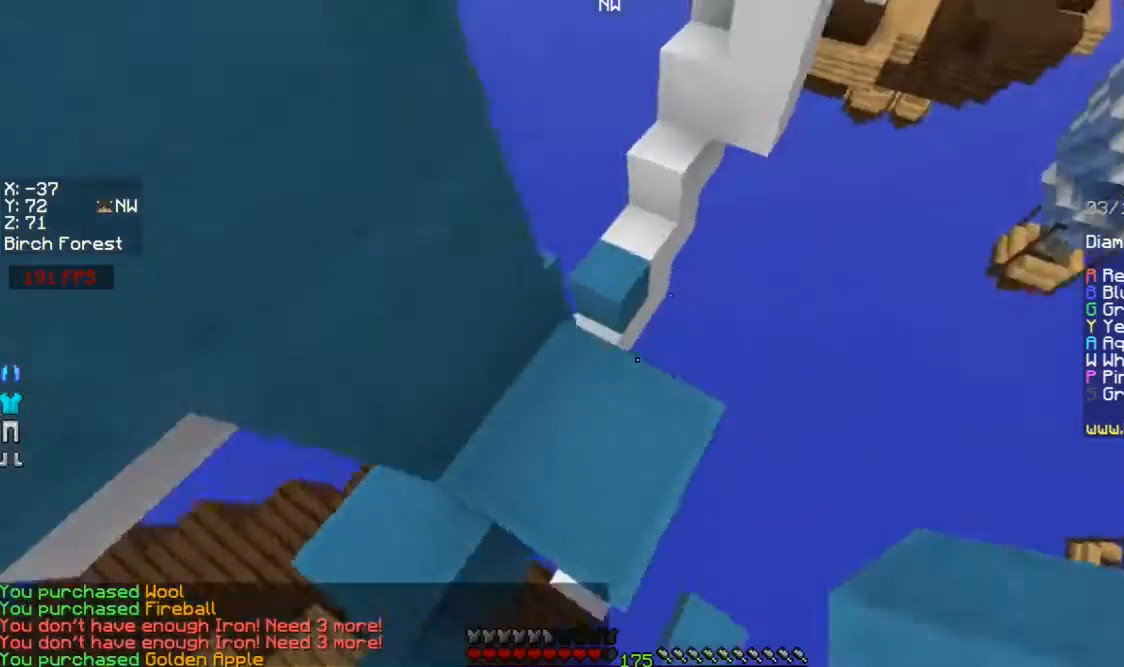
{"keys": ["a", "w"], "mouse": ["left"], "events": [[67, "d", "up"], [100, "w", "down"], [233, "space", "down"], [367, "a", "down"], [467, "mouse_left", "down"], [500, "space", "up"]]}
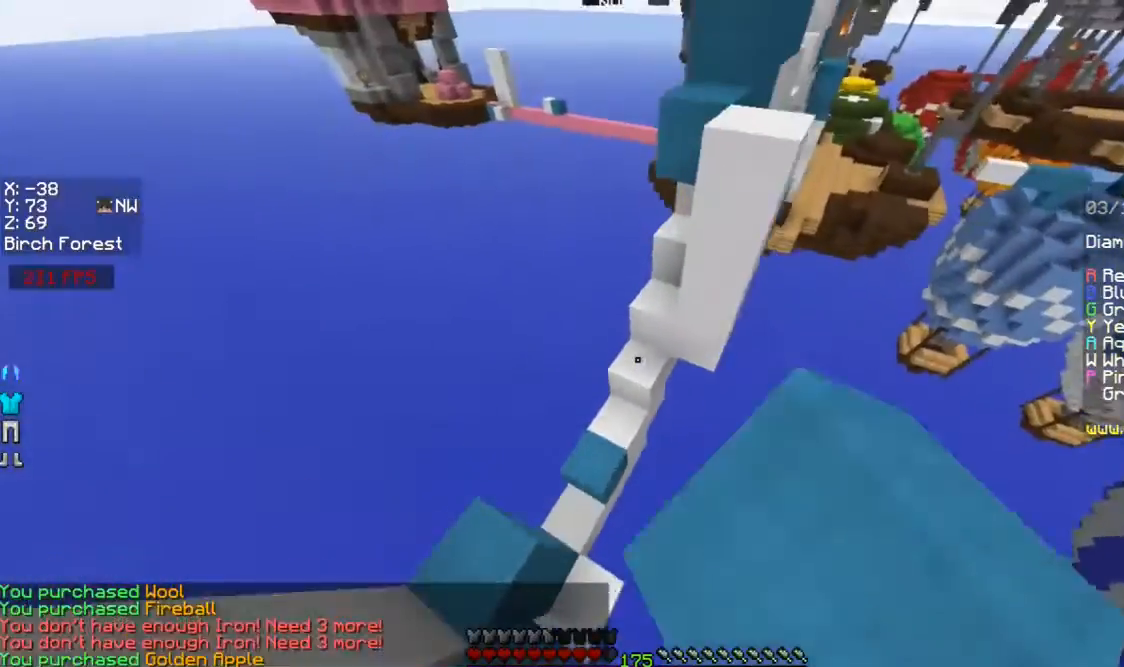
{"keys": ["space", "w"], "mouse": [], "events": [[67, "mouse_left", "up"], [100, "a", "up"], [100, "mouse_left", "down"], [200, "mouse_left", "up"], [467, "mouse_right", "down"], [500, "mouse_right", "up"], [500, "space", "down"]]}
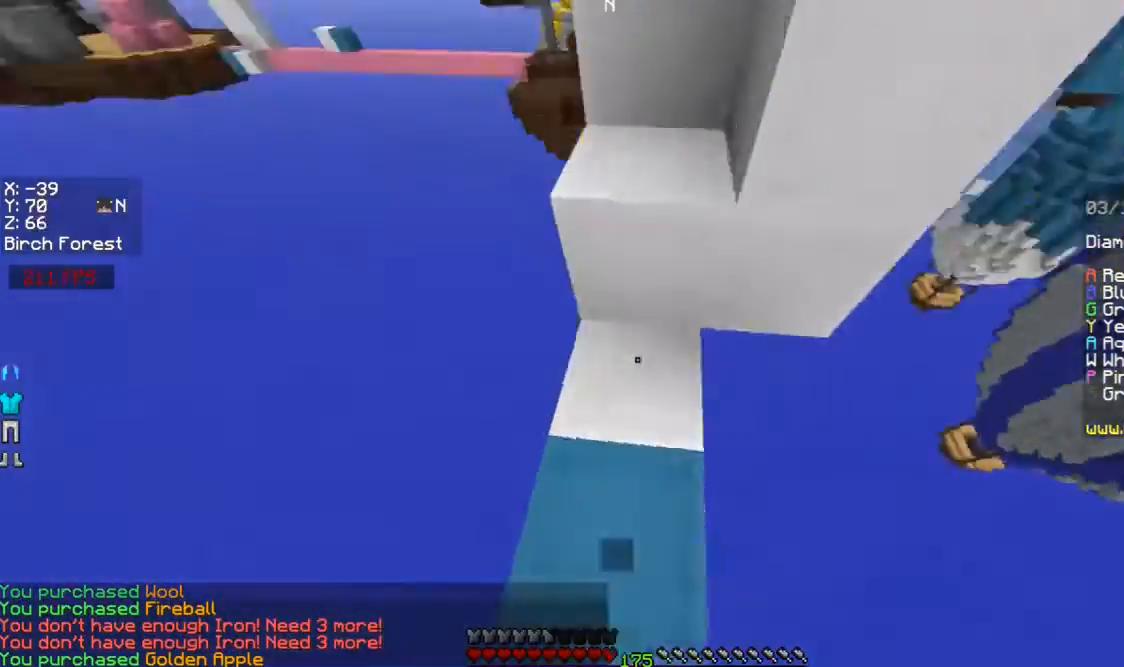
{"keys": ["d", "space"], "mouse": [], "events": [[267, "d", "down"], [267, "space", "up"], [433, "mouse_left", "down"], [433, "w", "up"], [467, "mouse_left", "up"], [467, "space", "down"]]}
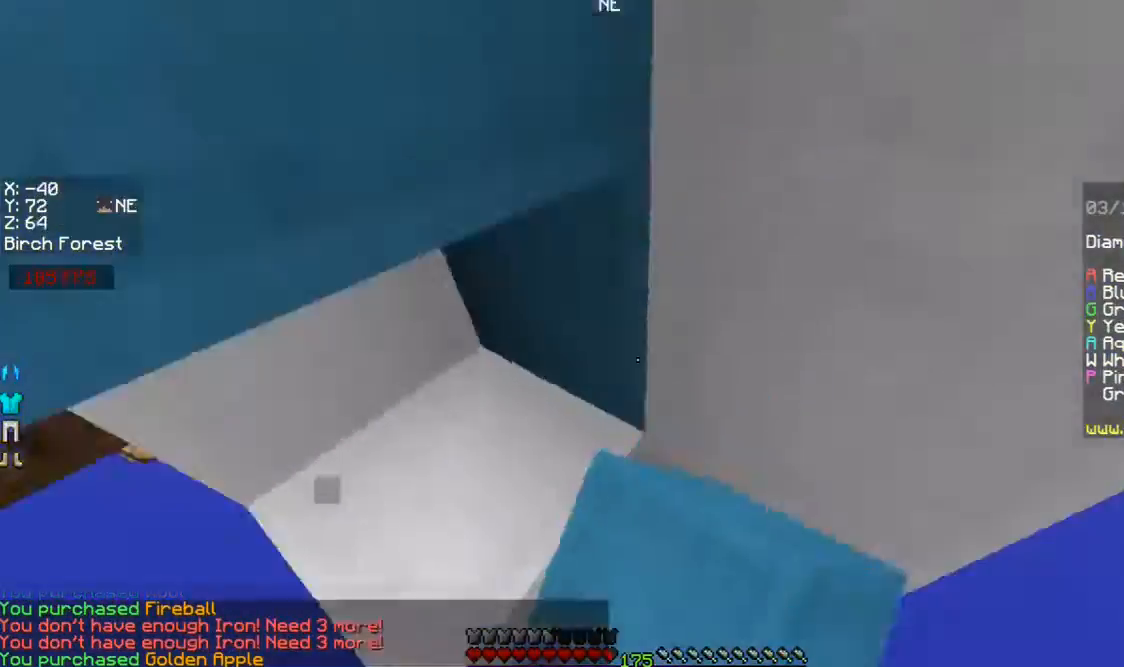
{"keys": ["space"], "mouse": [], "events": [[100, "d", "up"], [100, "space", "up"], [267, "mouse_right", "down"], [300, "mouse_right", "up"], [367, "space", "down"]]}
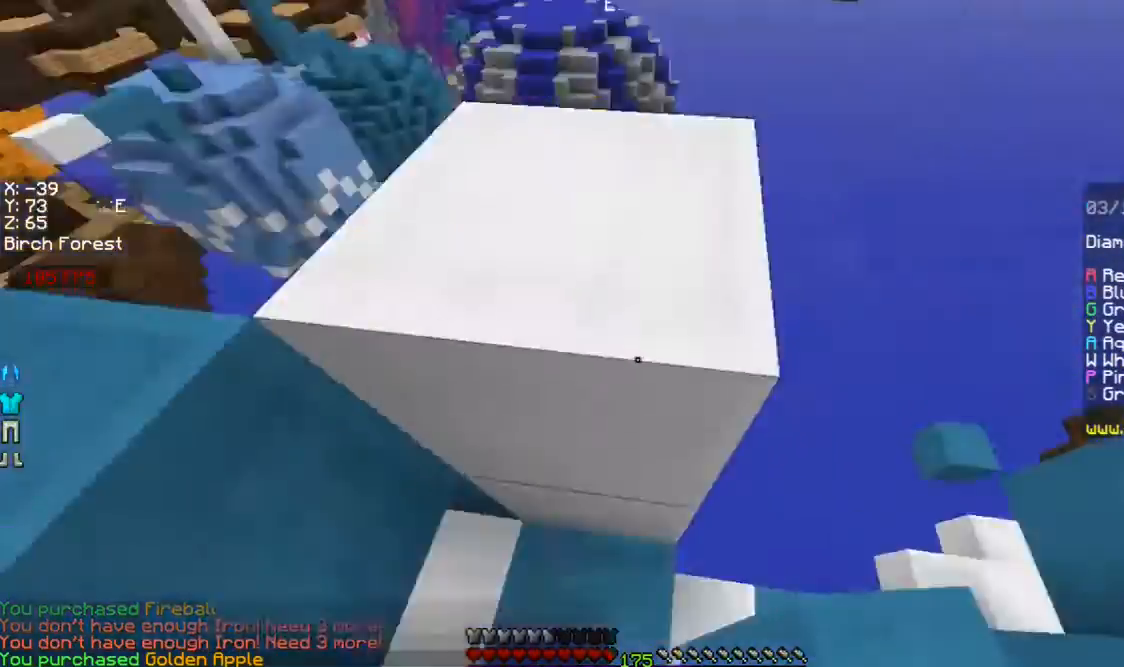
{"keys": ["d"], "mouse": [], "events": [[100, "mouse_right", "down"], [100, "space", "up"], [200, "mouse_right", "up"], [233, "w", "down"], [267, "space", "down"], [300, "d", "down"], [467, "mouse_left", "down"], [467, "space", "up"], [500, "mouse_left", "up"], [500, "w", "up"]]}
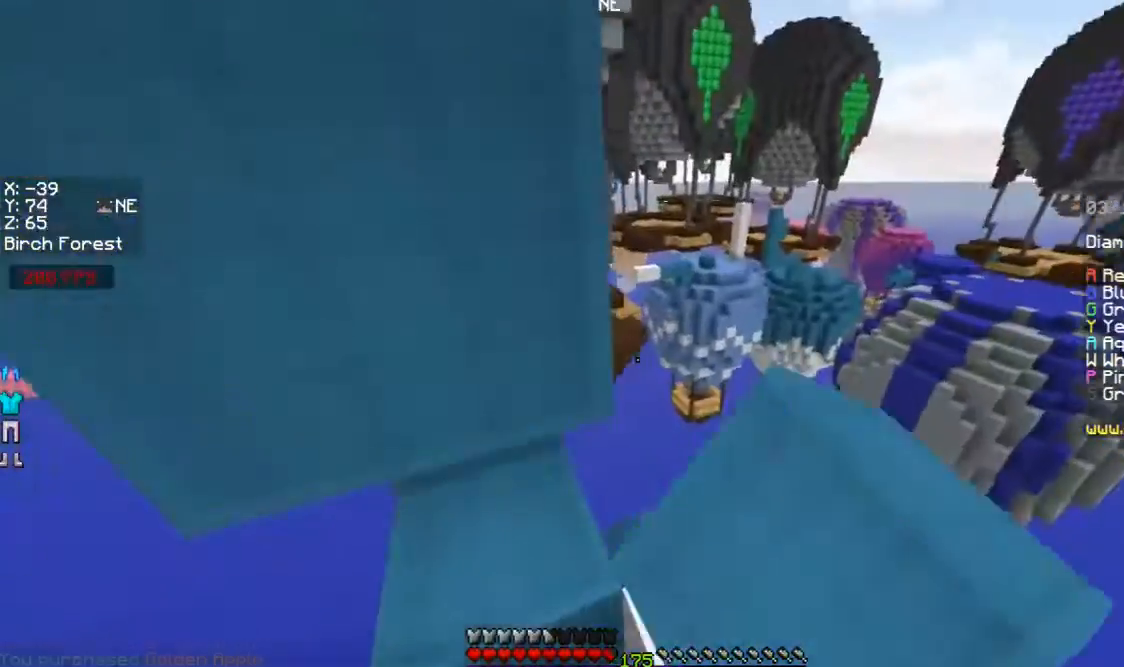
{"keys": ["a", "w"], "mouse": [], "events": [[67, "mouse_left", "down"], [167, "mouse_left", "up"], [267, "w", "down"], [400, "d", "up"], [500, "a", "down"]]}
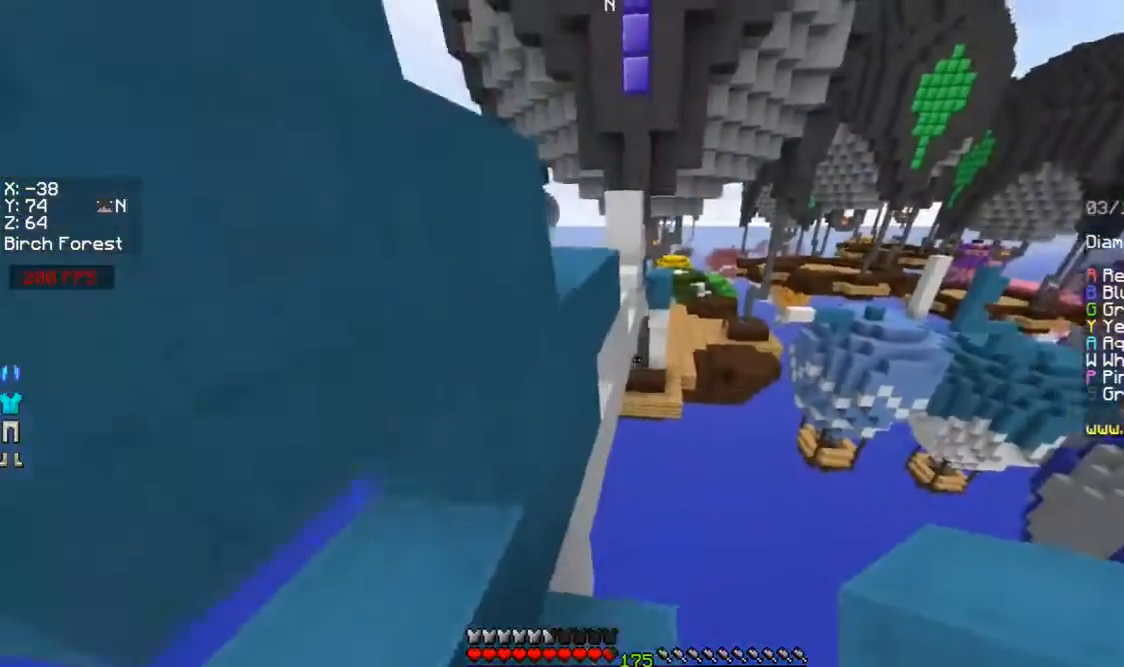
{"keys": [], "mouse": [], "events": [[67, "a", "up"], [67, "w", "up"], [167, "a", "down"], [200, "a", "up"], [367, "d", "down"], [400, "w", "down"], [467, "d", "up"], [500, "w", "up"]]}
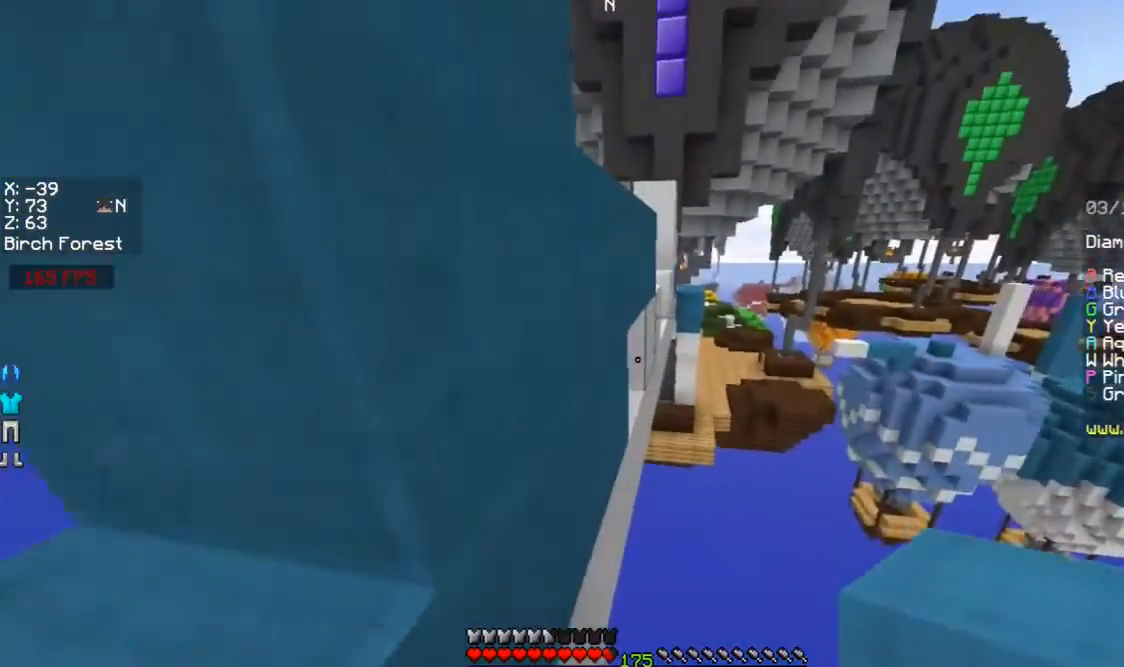
{"keys": ["s"], "mouse": [], "events": [[267, "mouse_right", "down"], [267, "s", "down"], [267, "w", "down"], [300, "mouse_right", "up"], [300, "w", "up"], [367, "mouse_right", "down"], [500, "mouse_right", "up"]]}
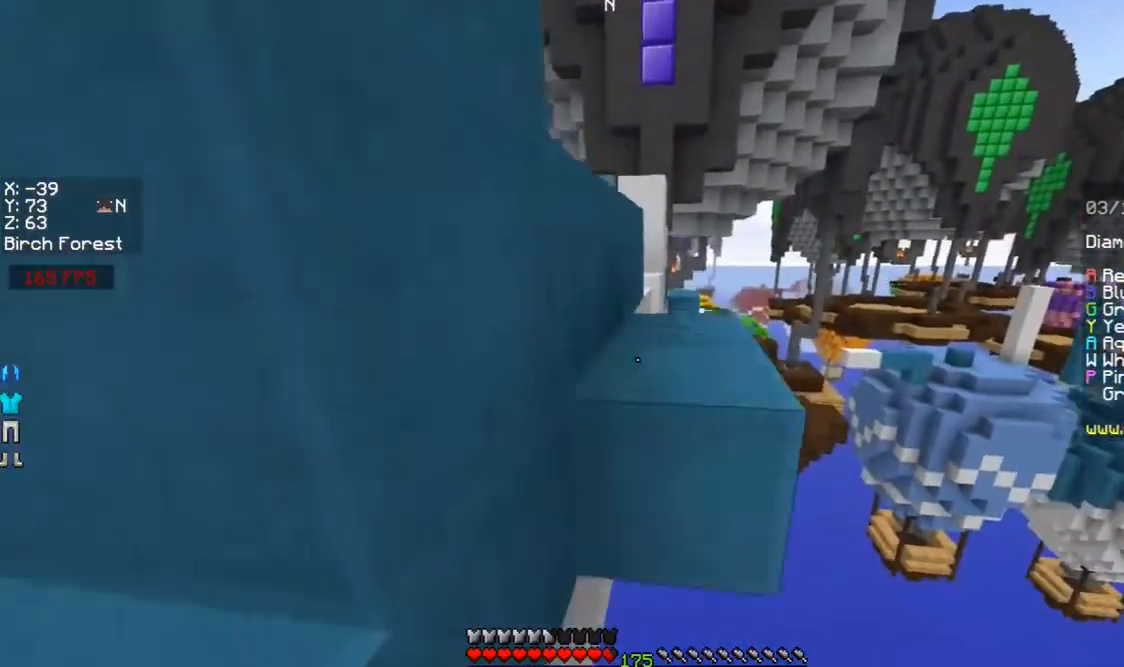
{"keys": ["space"], "mouse": [], "events": [[67, "mouse_right", "down"], [100, "mouse_right", "up"], [100, "s", "up"], [267, "w", "down"], [333, "space", "down"], [367, "mouse_right", "down"], [467, "mouse_right", "up"], [467, "w", "up"]]}
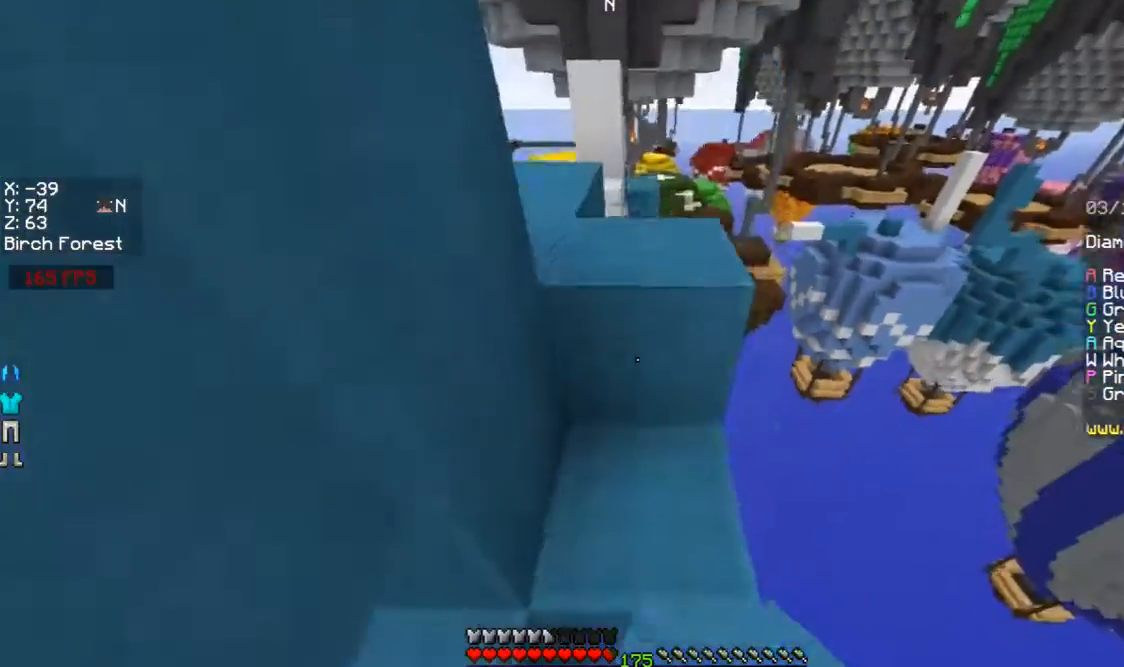
{"keys": ["d", "space", "w"], "mouse": ["left"], "events": [[67, "w", "down"], [200, "space", "up"], [300, "space", "down"], [367, "mouse_left", "down"], [400, "mouse_left", "up"], [467, "d", "down"], [500, "mouse_left", "down"]]}
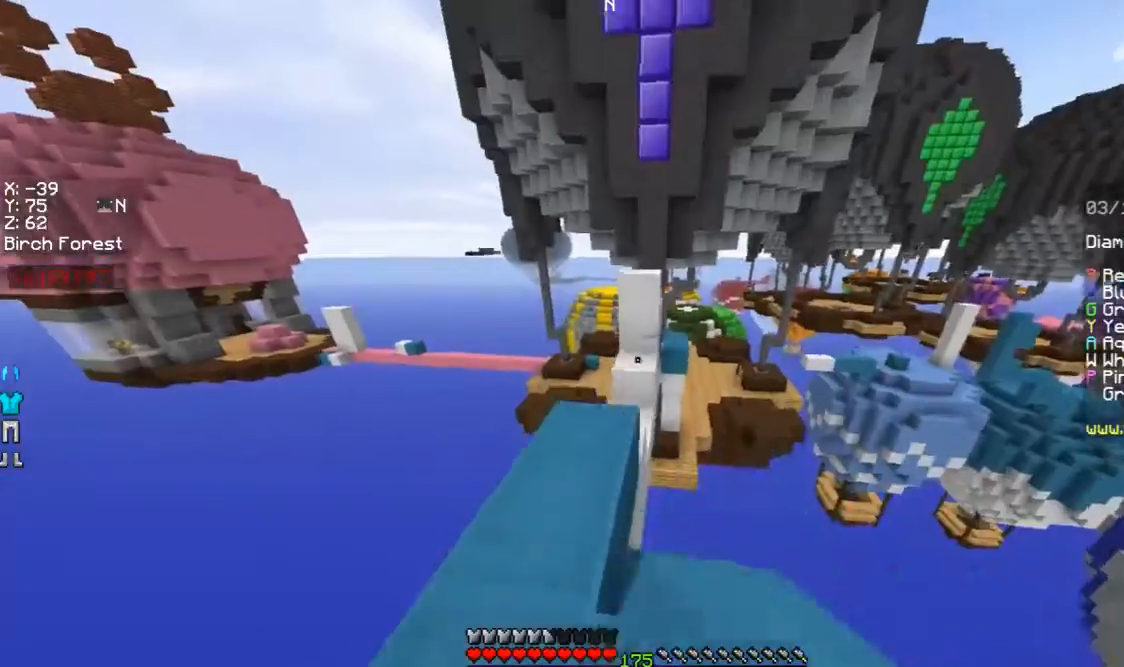
{"keys": ["w"], "mouse": [], "events": [[67, "mouse_left", "up"], [67, "space", "up"], [100, "d", "up"], [167, "mouse_left", "down"], [200, "mouse_left", "up"], [367, "a", "down"], [500, "a", "up"]]}